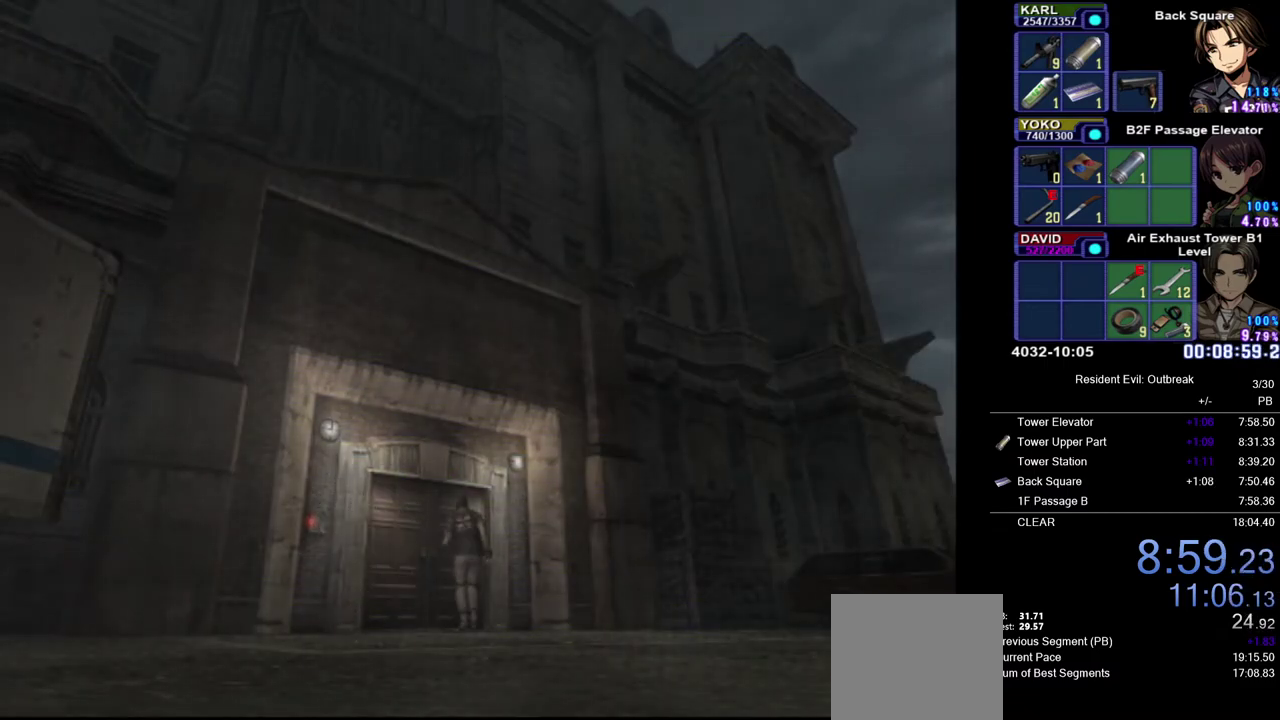
Gameplay with a controller (PlayStation layout); each line is a JSON object with the inputs held at the frame after it. "events" lists button and stick changes between this image and that frame as [ms after this image, input, new state], when the widget could be followed in between. Not read: R1 TOUCHPAD.
{"buttons": [], "left_stick": "center", "right_stick": "center", "events": []}
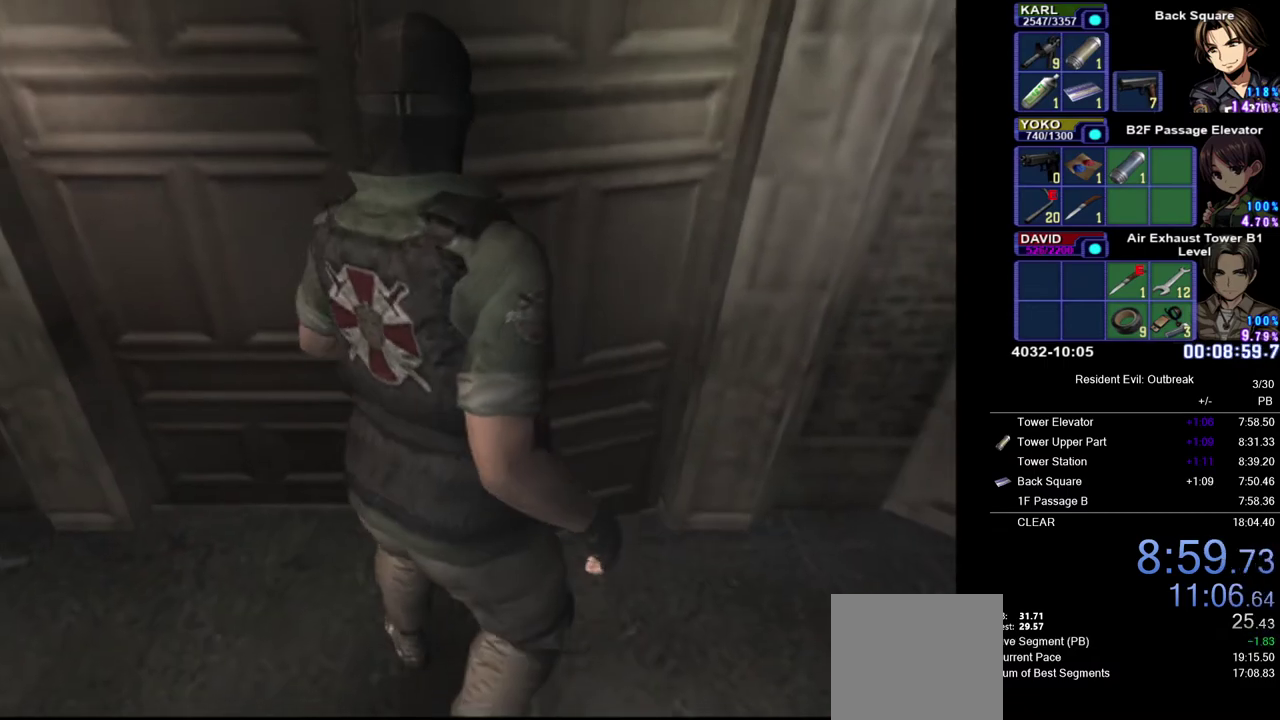
{"buttons": [], "left_stick": "center", "right_stick": "center", "events": []}
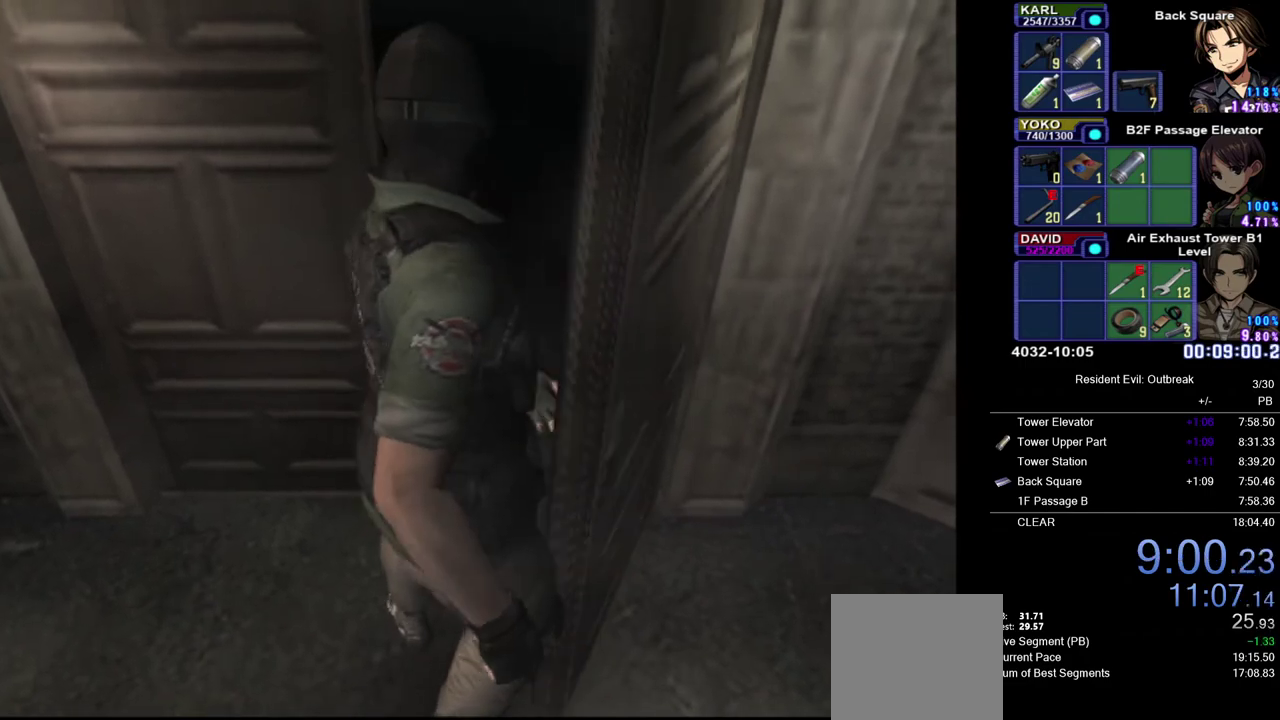
{"buttons": [], "left_stick": "center", "right_stick": "center", "events": []}
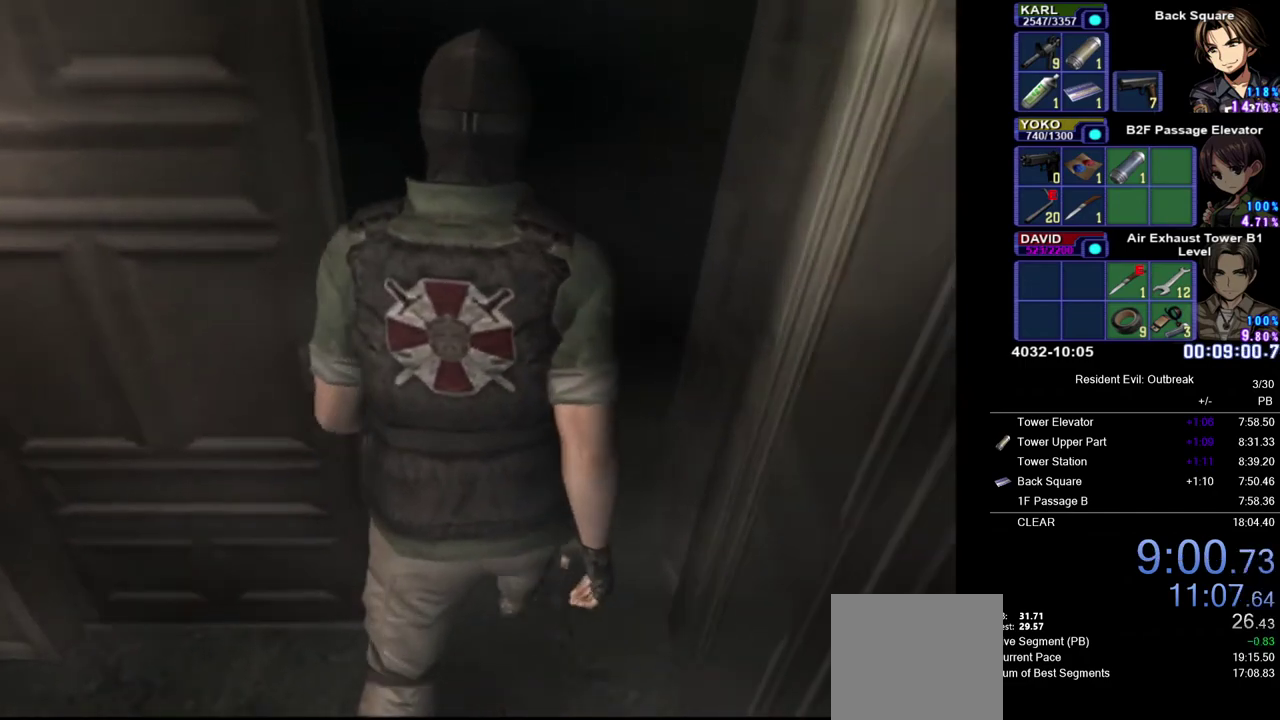
{"buttons": [], "left_stick": "center", "right_stick": "center", "events": []}
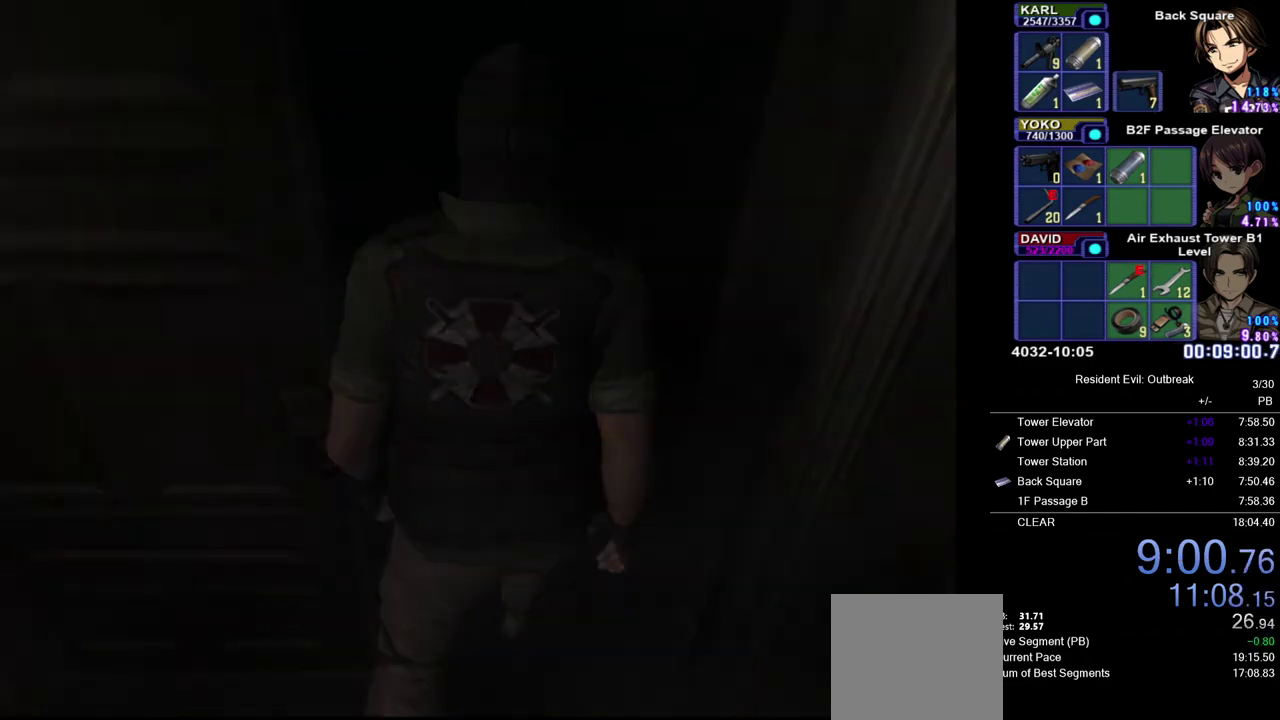
{"buttons": [], "left_stick": "center", "right_stick": "center", "events": []}
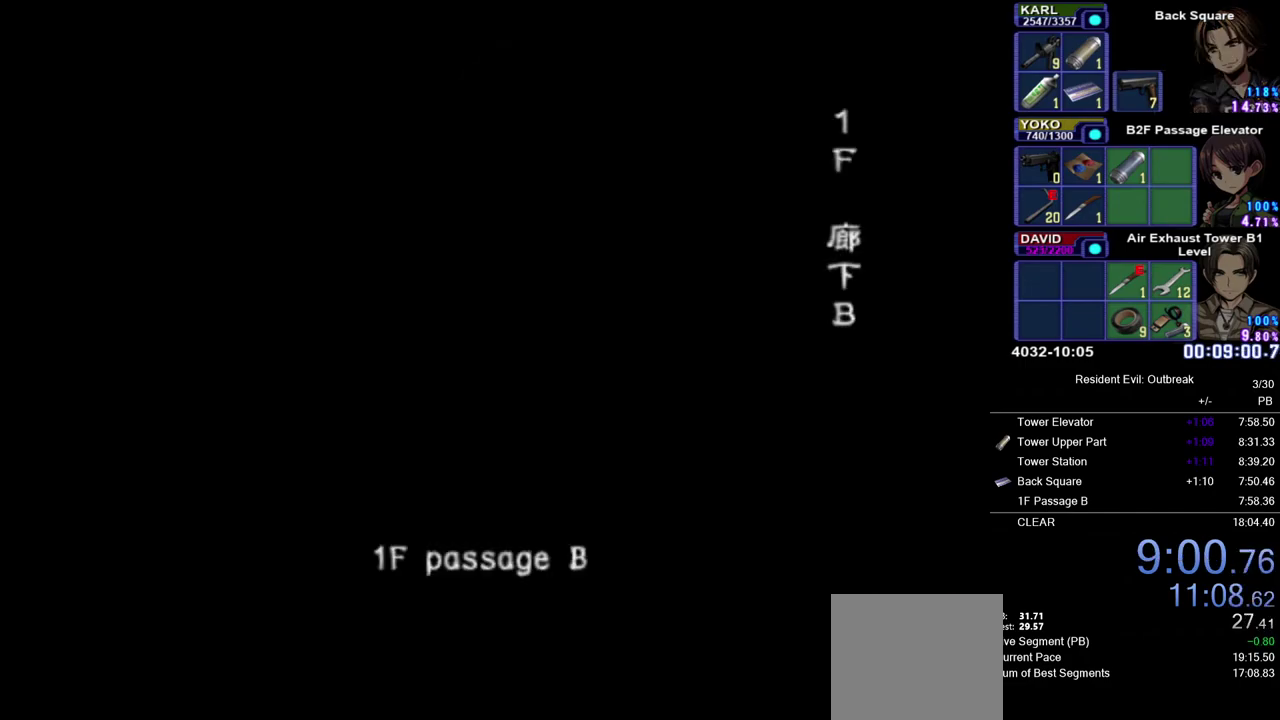
{"buttons": [], "left_stick": "center", "right_stick": "center", "events": []}
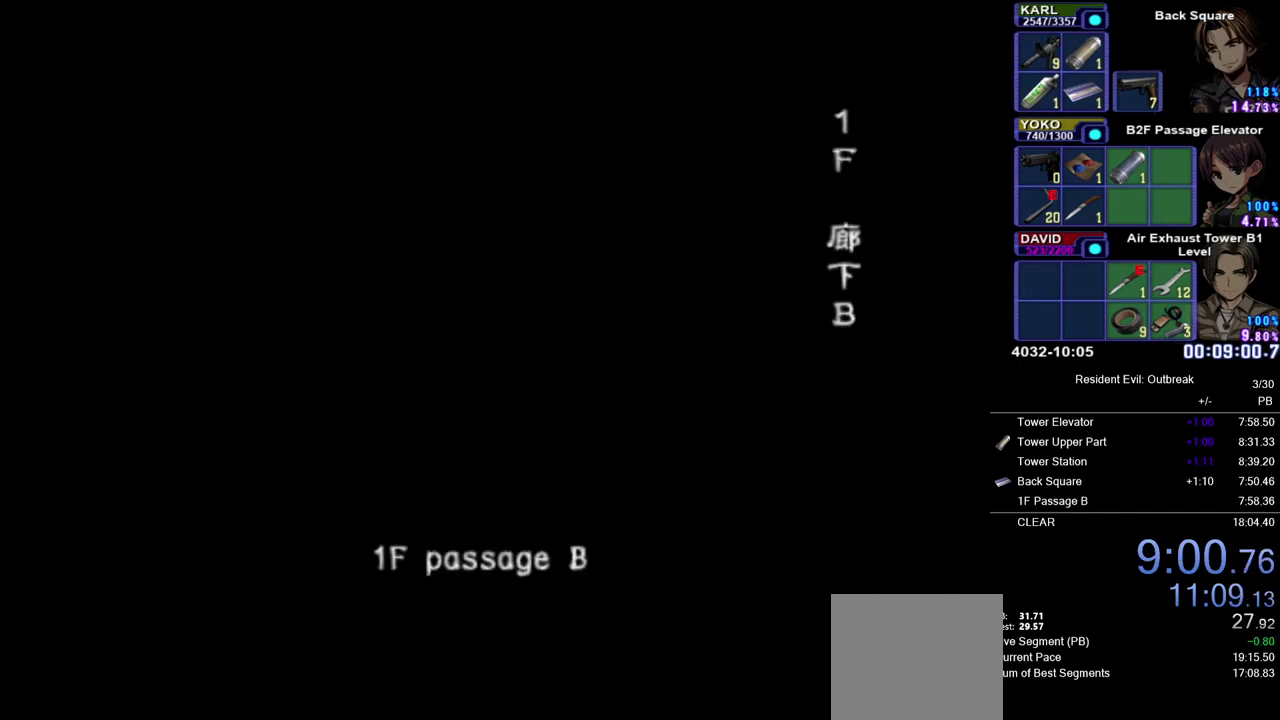
{"buttons": [], "left_stick": "center", "right_stick": "center", "events": []}
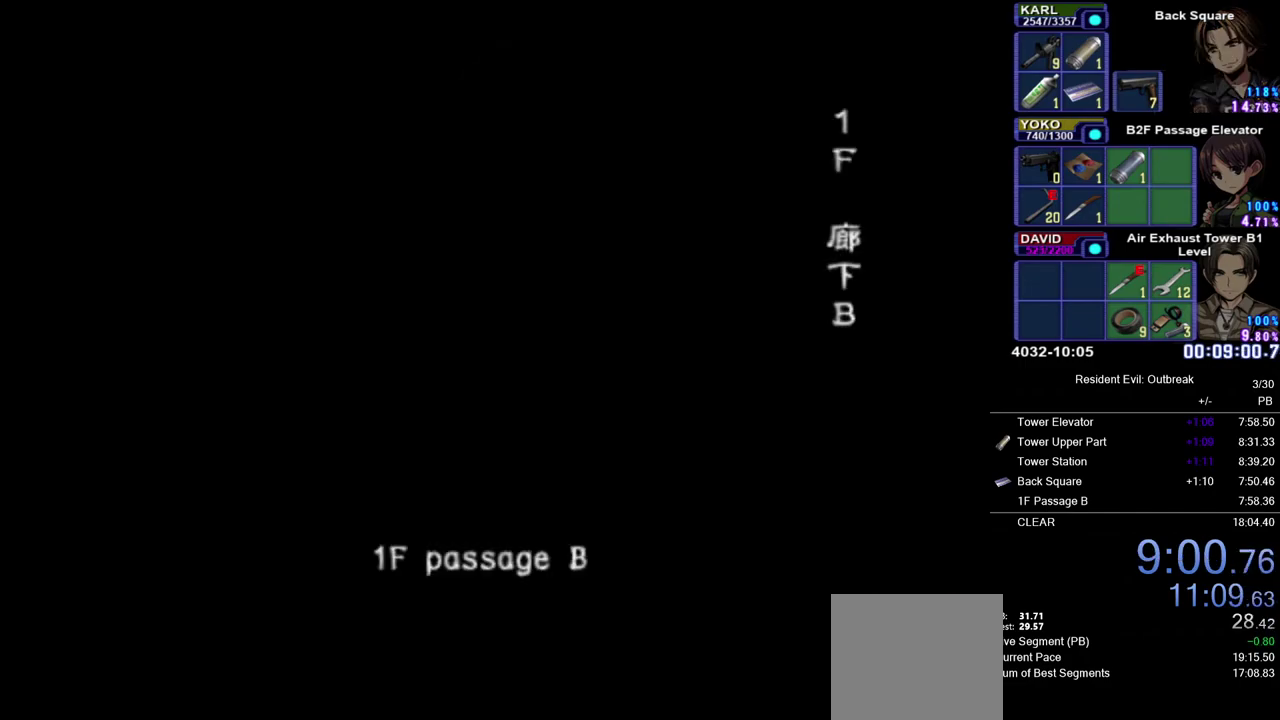
{"buttons": [], "left_stick": "center", "right_stick": "center", "events": []}
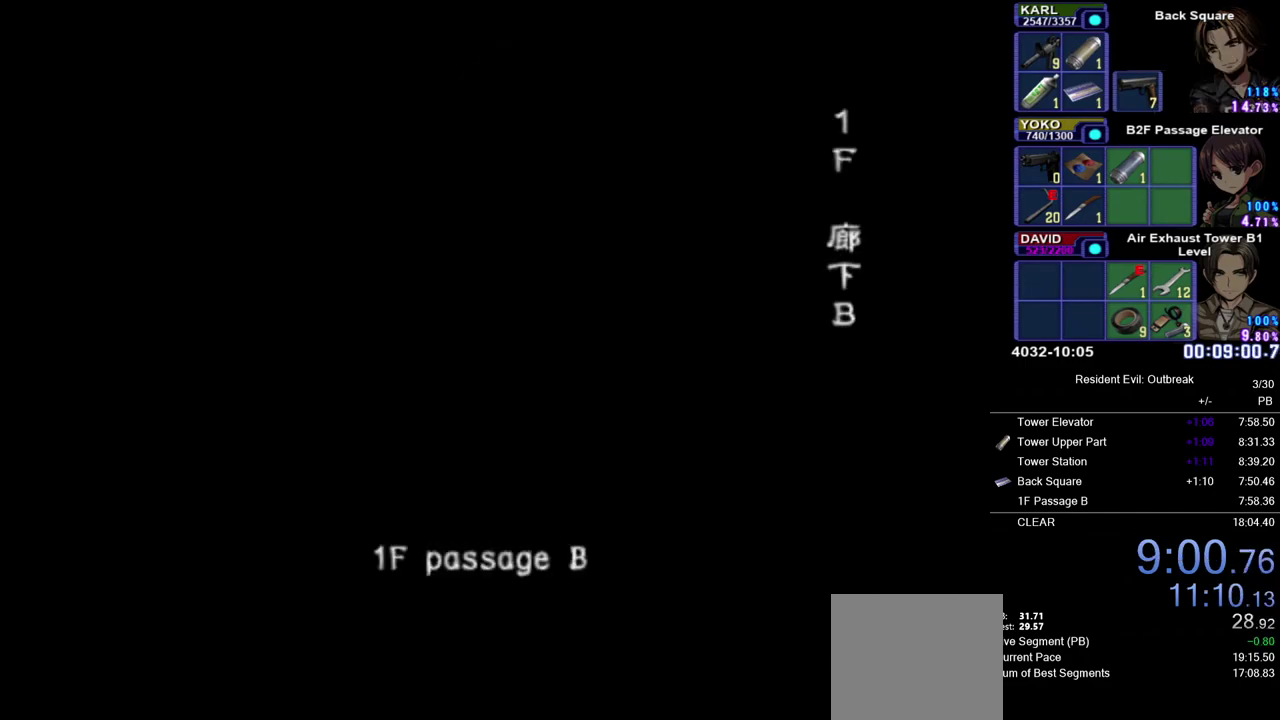
{"buttons": [], "left_stick": "center", "right_stick": "center", "events": []}
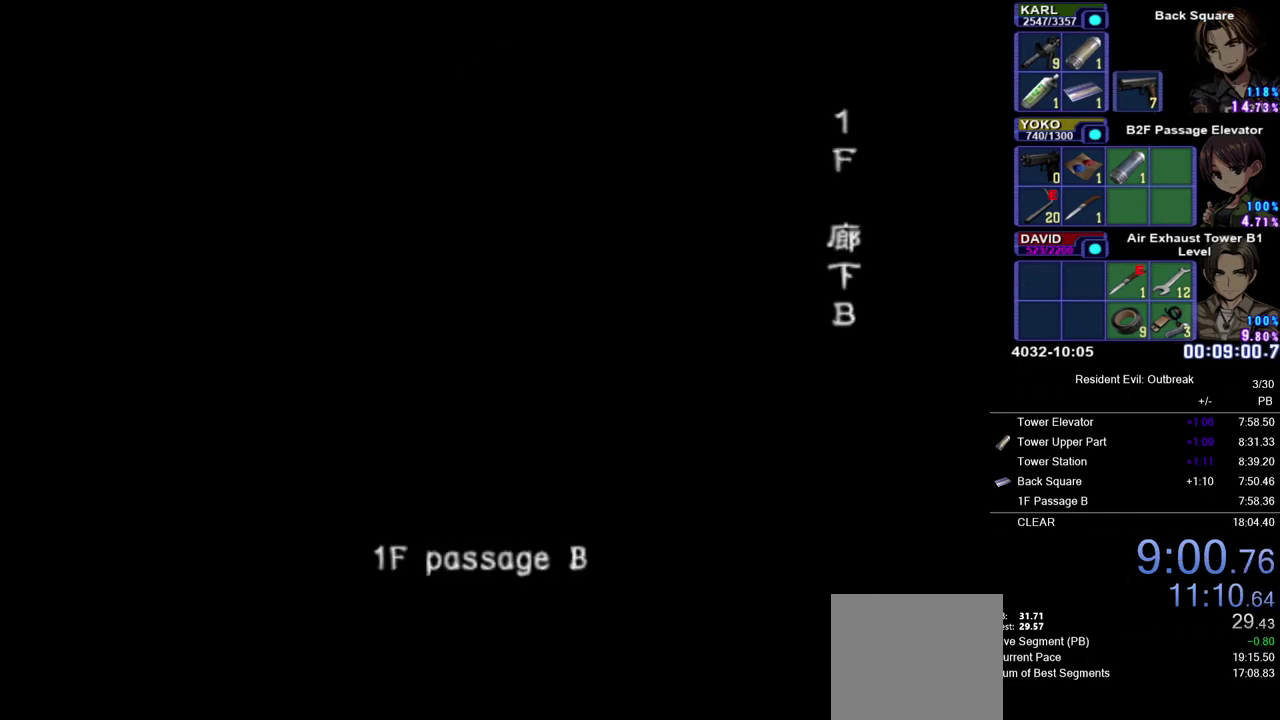
{"buttons": ["CROSS", "DPAD_UP"], "left_stick": "down", "right_stick": "center", "events": [[317, "left_stick", "down"], [350, "CROSS", "down"], [350, "DPAD_UP", "down"]]}
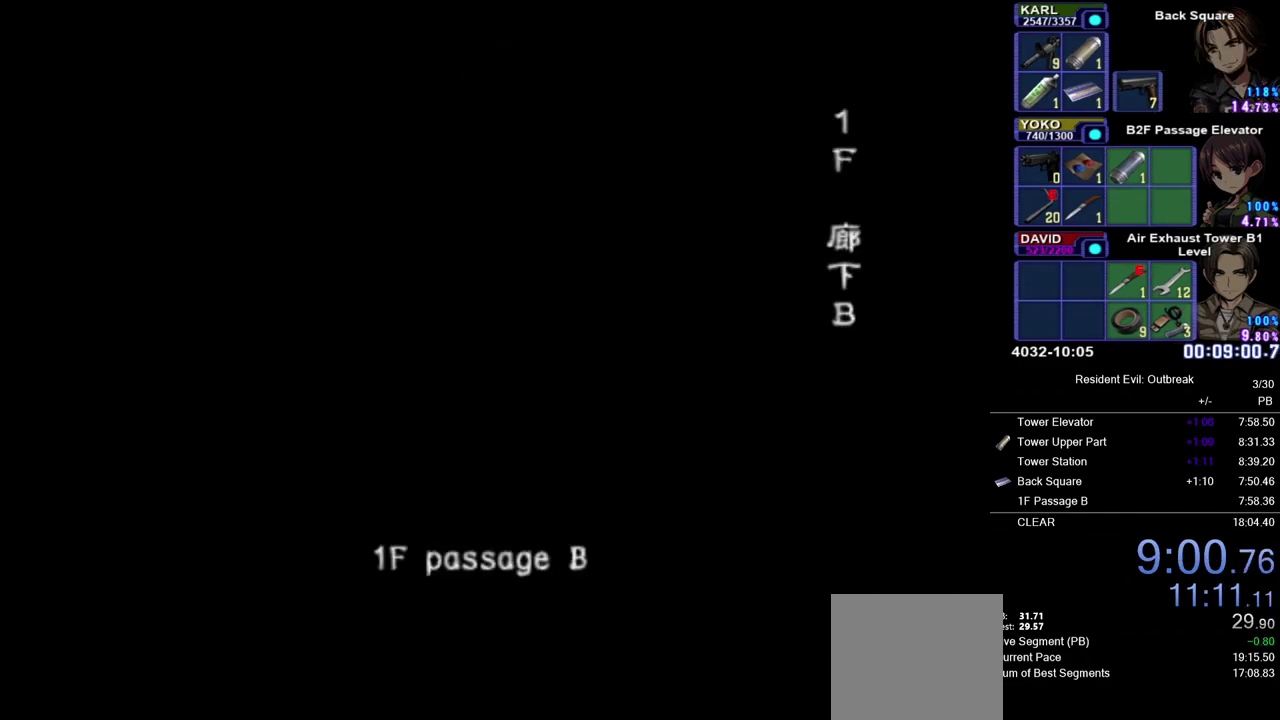
{"buttons": ["CROSS", "DPAD_UP"], "left_stick": "down", "right_stick": "center", "events": []}
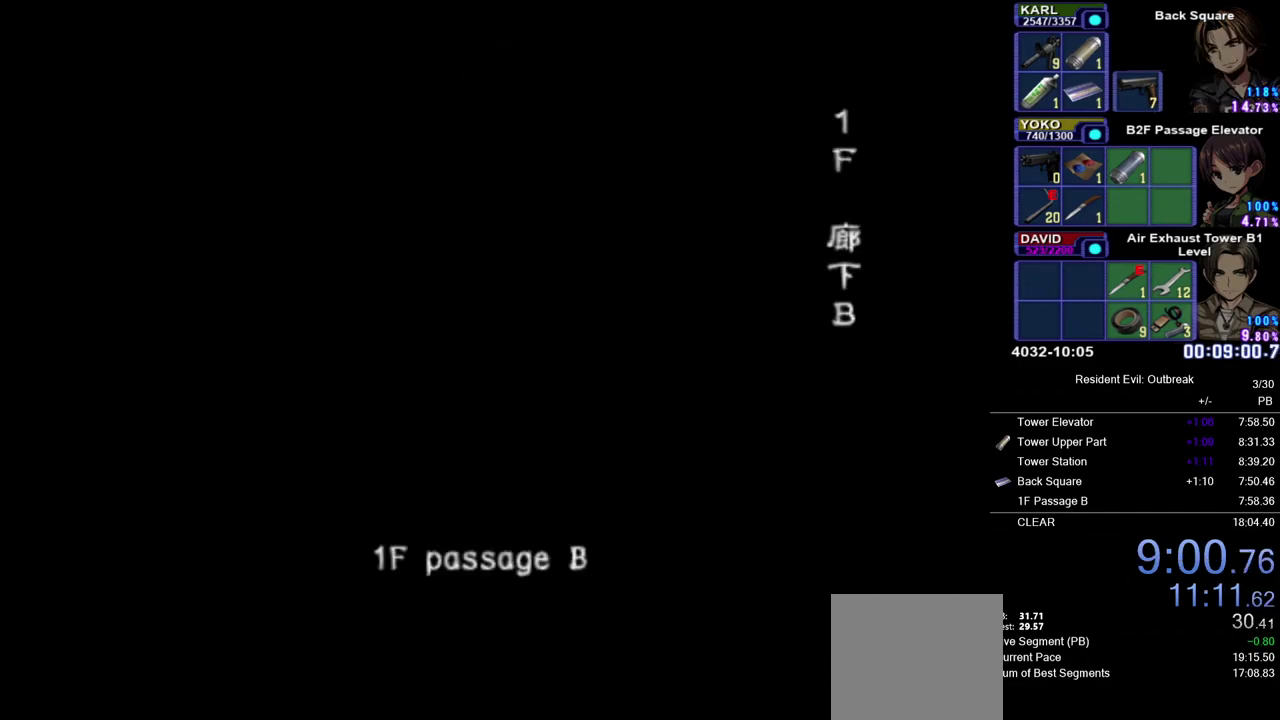
{"buttons": ["CROSS", "DPAD_UP"], "left_stick": "down", "right_stick": "center", "events": []}
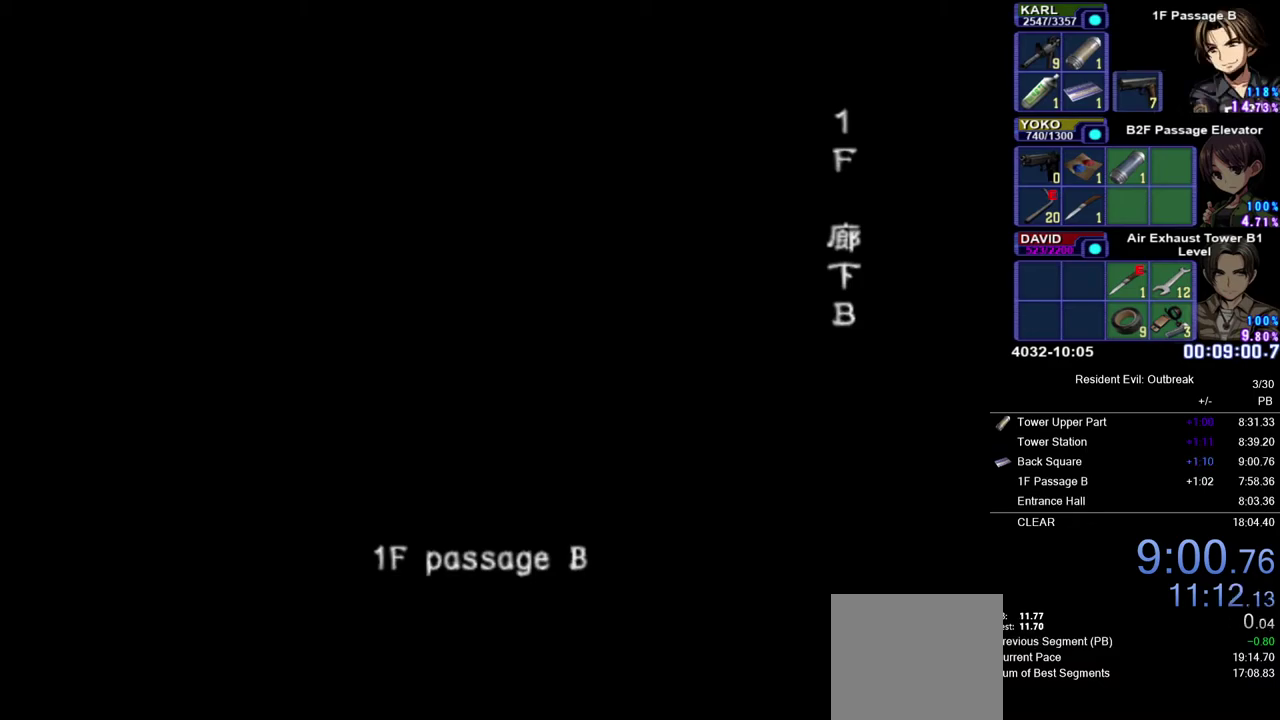
{"buttons": ["CROSS", "DPAD_UP"], "left_stick": "down", "right_stick": "center", "events": []}
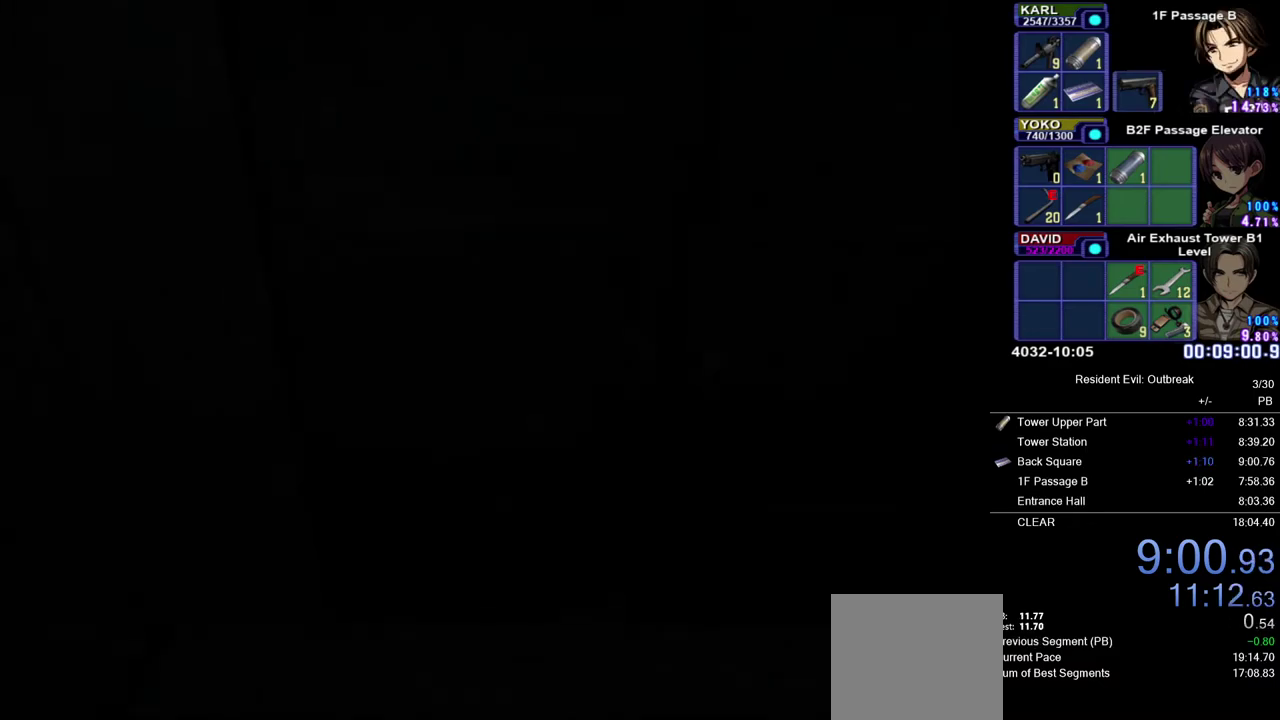
{"buttons": ["CROSS", "DPAD_UP"], "left_stick": "down", "right_stick": "center", "events": []}
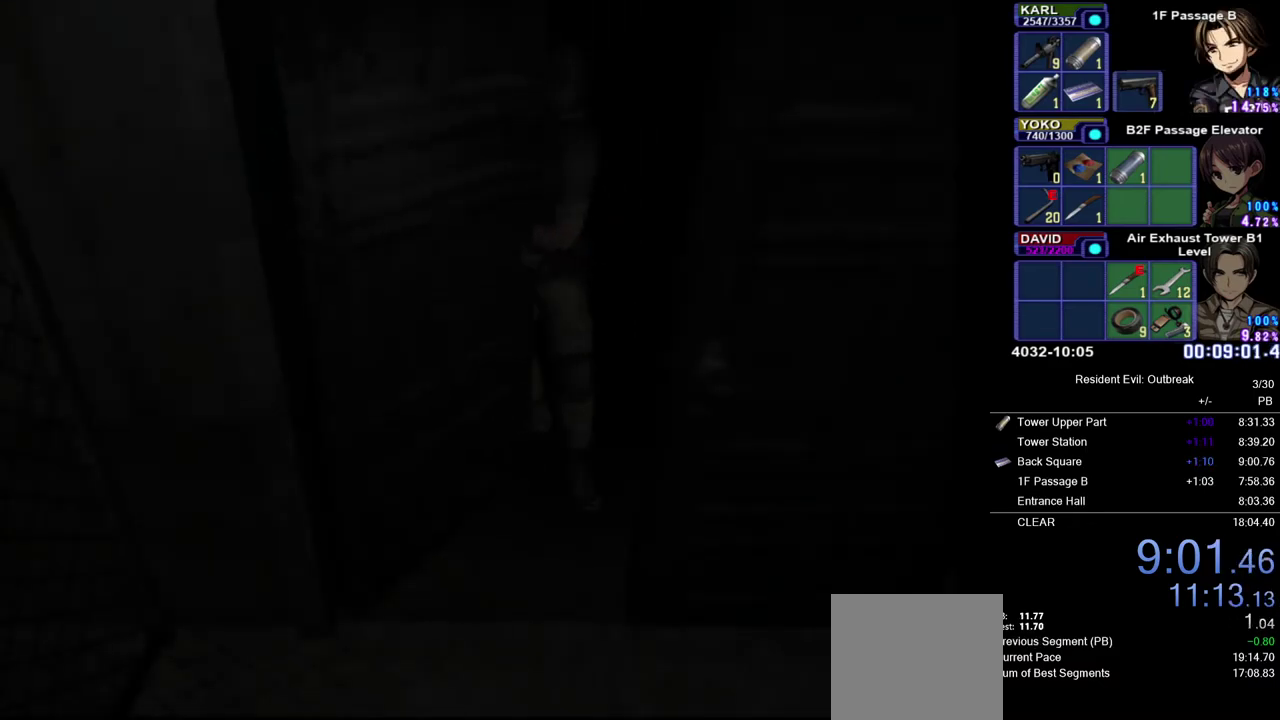
{"buttons": ["CROSS", "DPAD_UP"], "left_stick": "down", "right_stick": "center", "events": []}
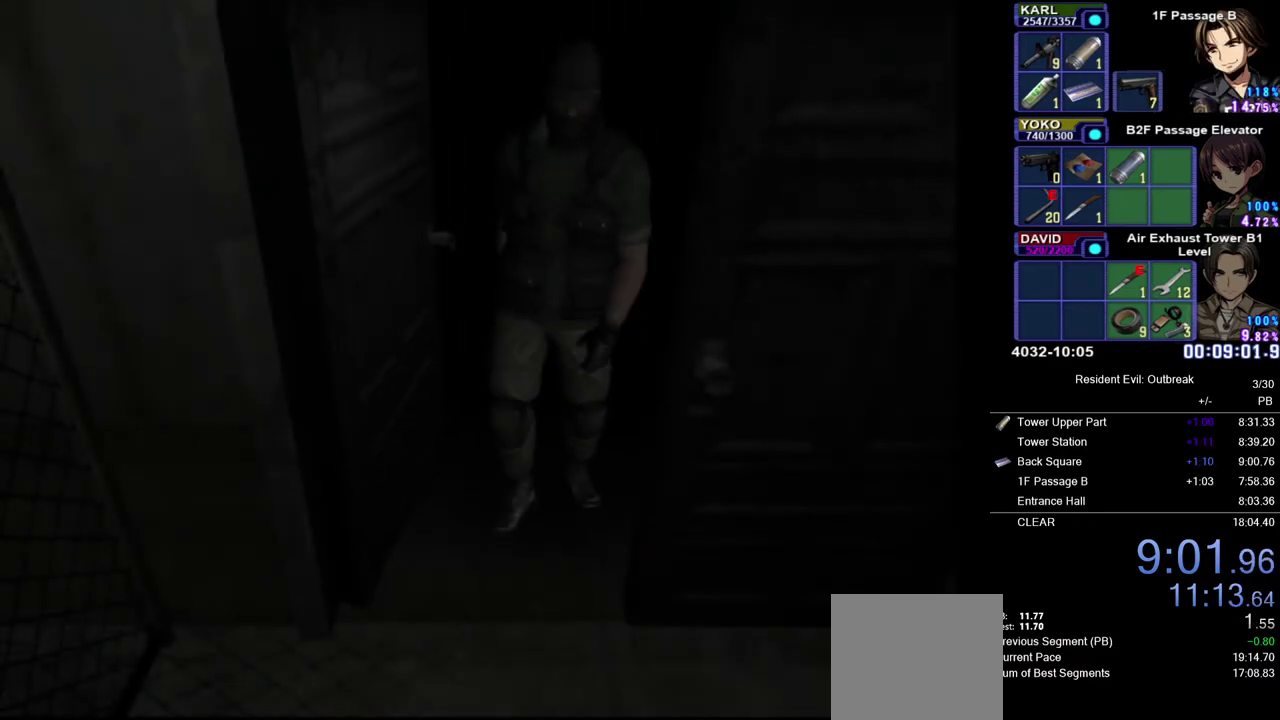
{"buttons": ["CROSS", "DPAD_UP"], "left_stick": "down", "right_stick": "center", "events": []}
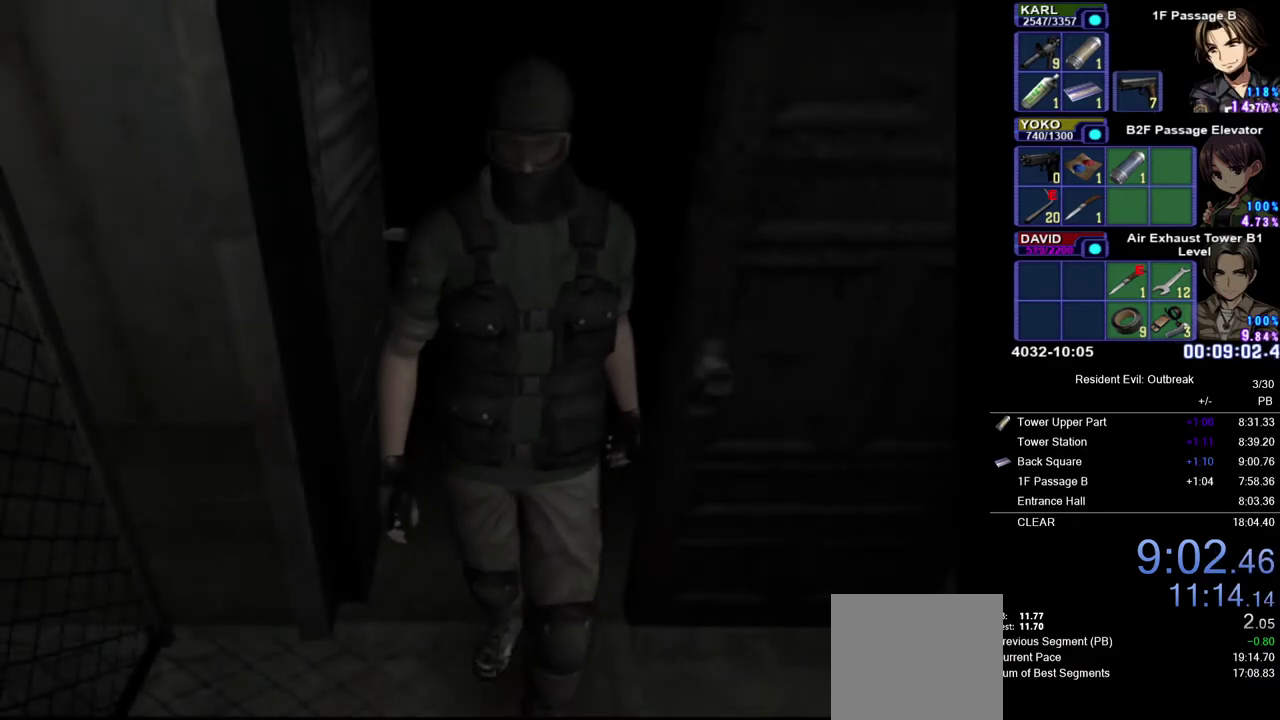
{"buttons": ["CROSS", "DPAD_UP"], "left_stick": "down", "right_stick": "center", "events": []}
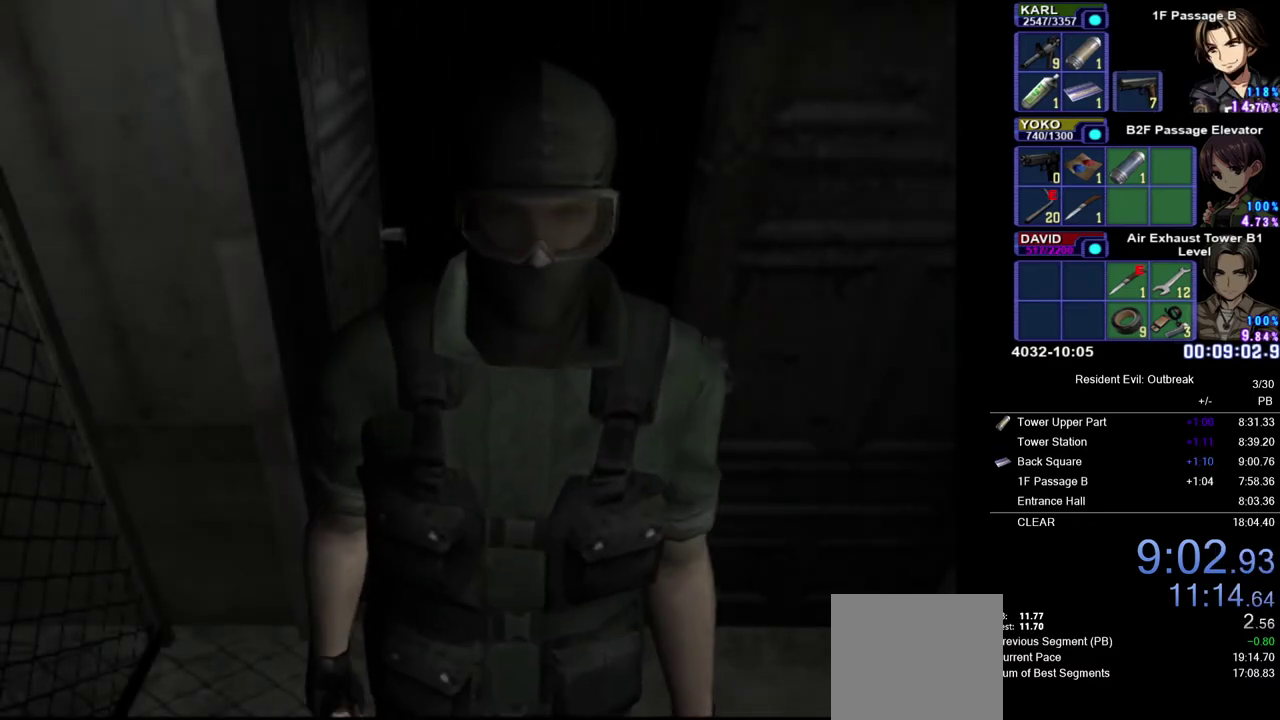
{"buttons": ["CROSS", "DPAD_UP"], "left_stick": "center", "right_stick": "center", "events": [[367, "left_stick", "center"]]}
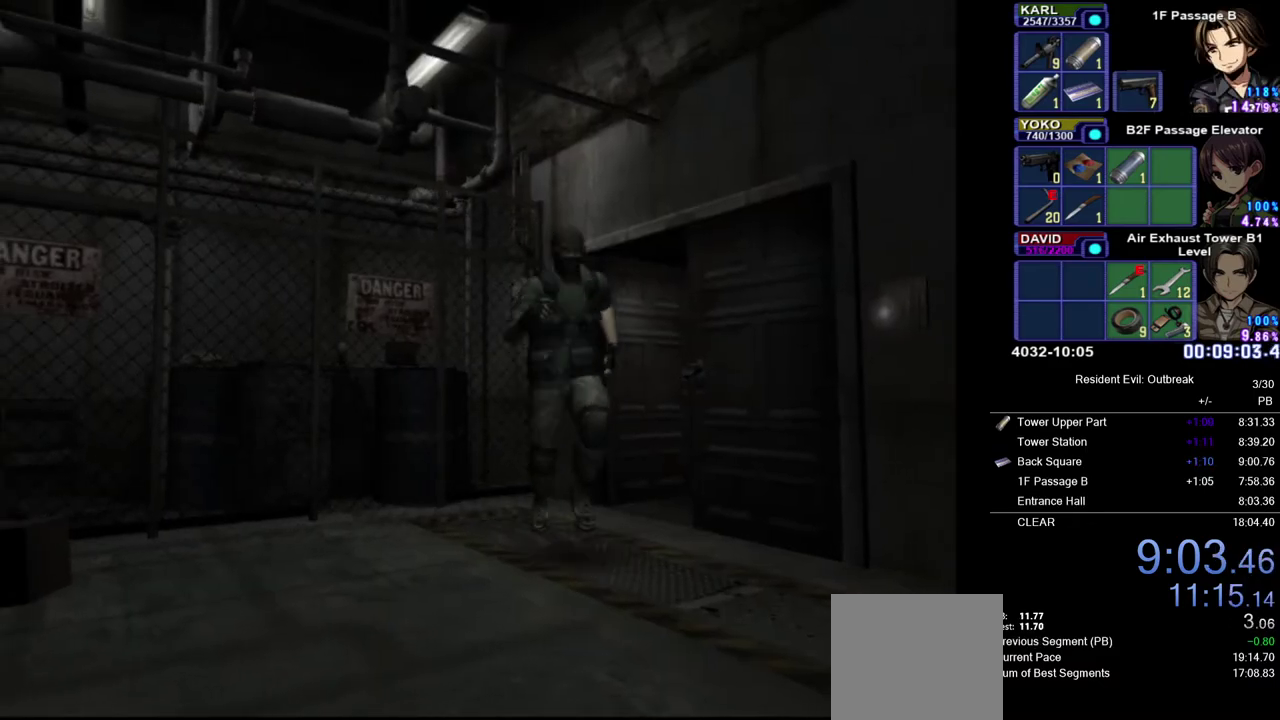
{"buttons": ["CROSS", "DPAD_UP"], "left_stick": "center", "right_stick": "center", "events": []}
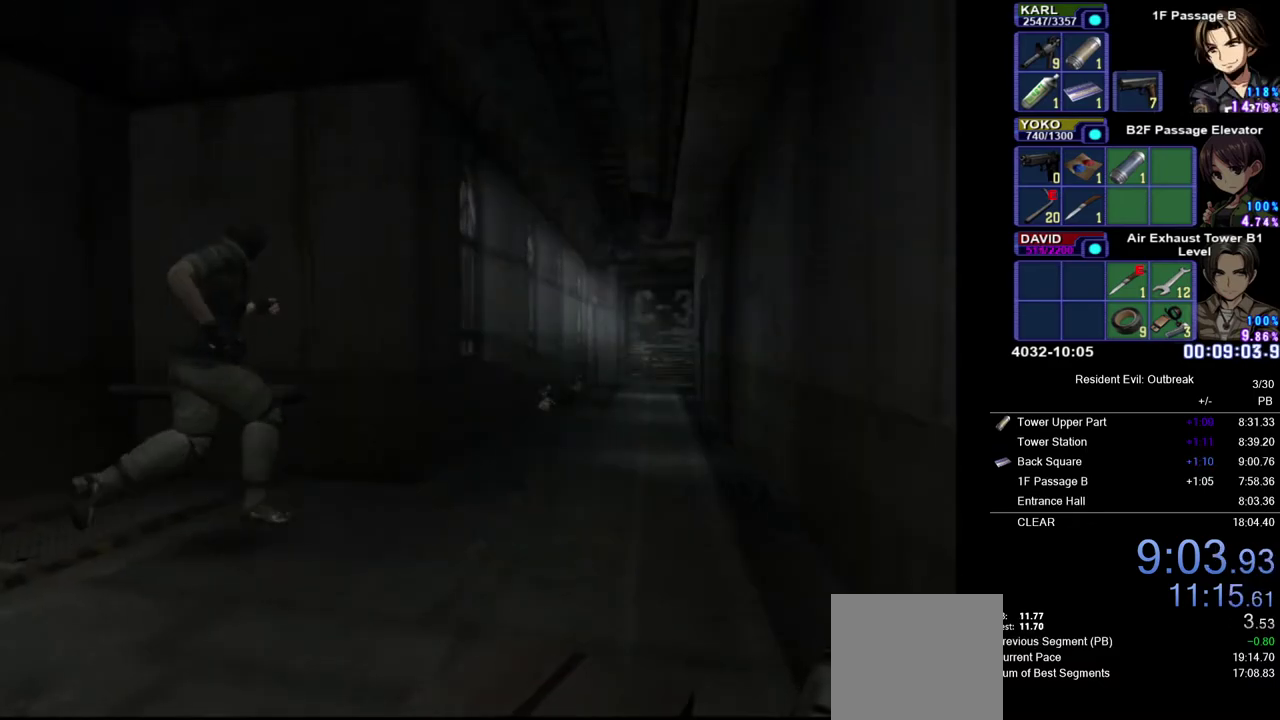
{"buttons": ["CROSS", "DPAD_UP", "DPAD_LEFT"], "left_stick": "center", "right_stick": "center", "events": [[300, "DPAD_LEFT", "down"]]}
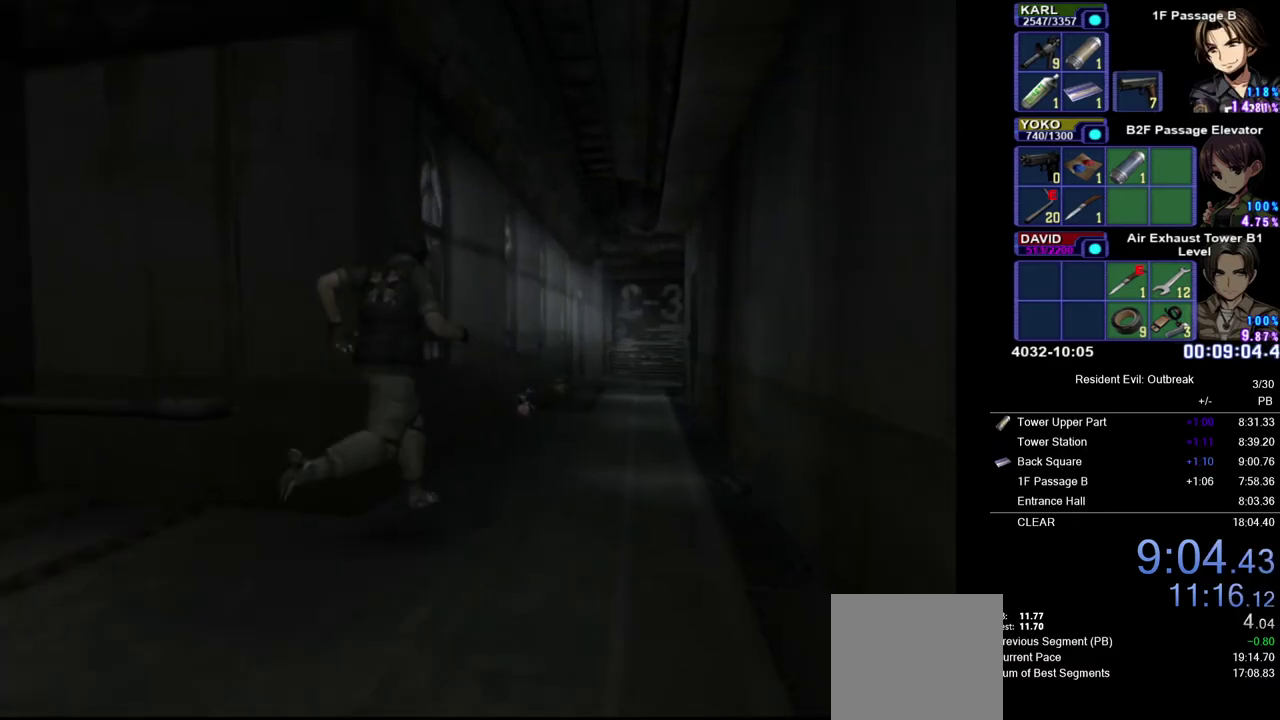
{"buttons": ["CROSS", "DPAD_UP"], "left_stick": "center", "right_stick": "center", "events": [[100, "DPAD_LEFT", "up"]]}
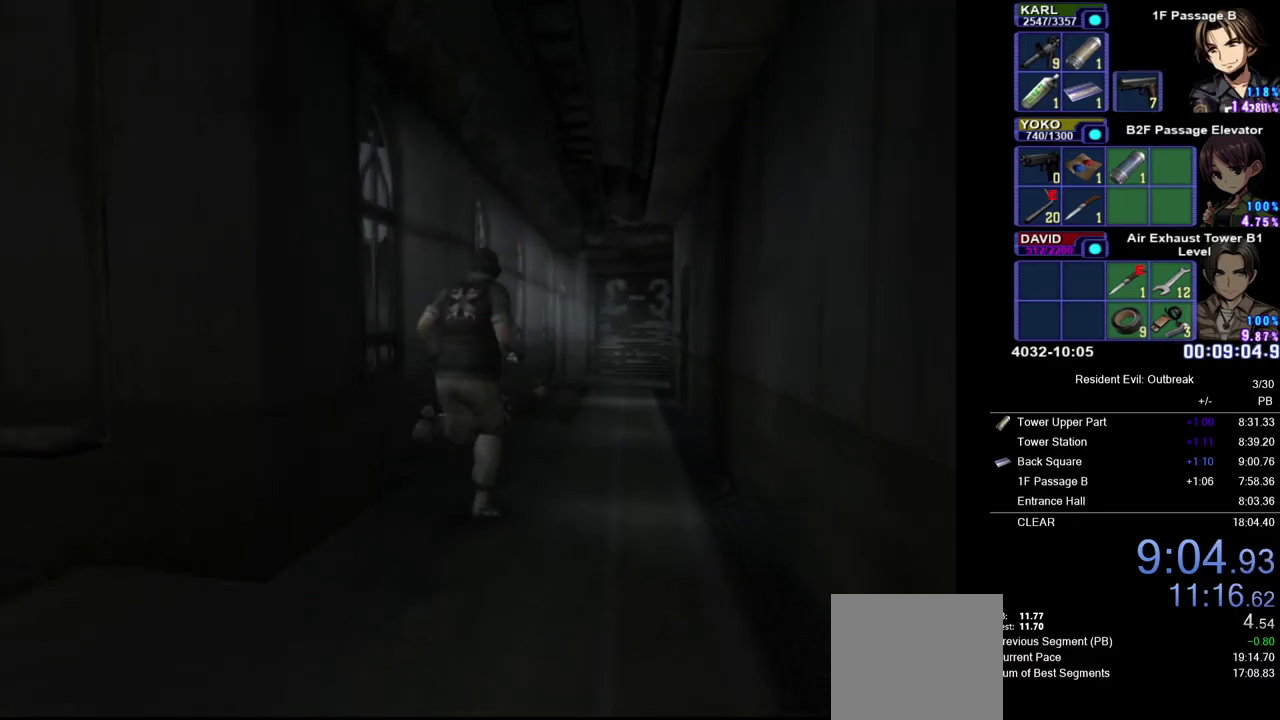
{"buttons": ["CROSS", "DPAD_UP"], "left_stick": "center", "right_stick": "center", "events": []}
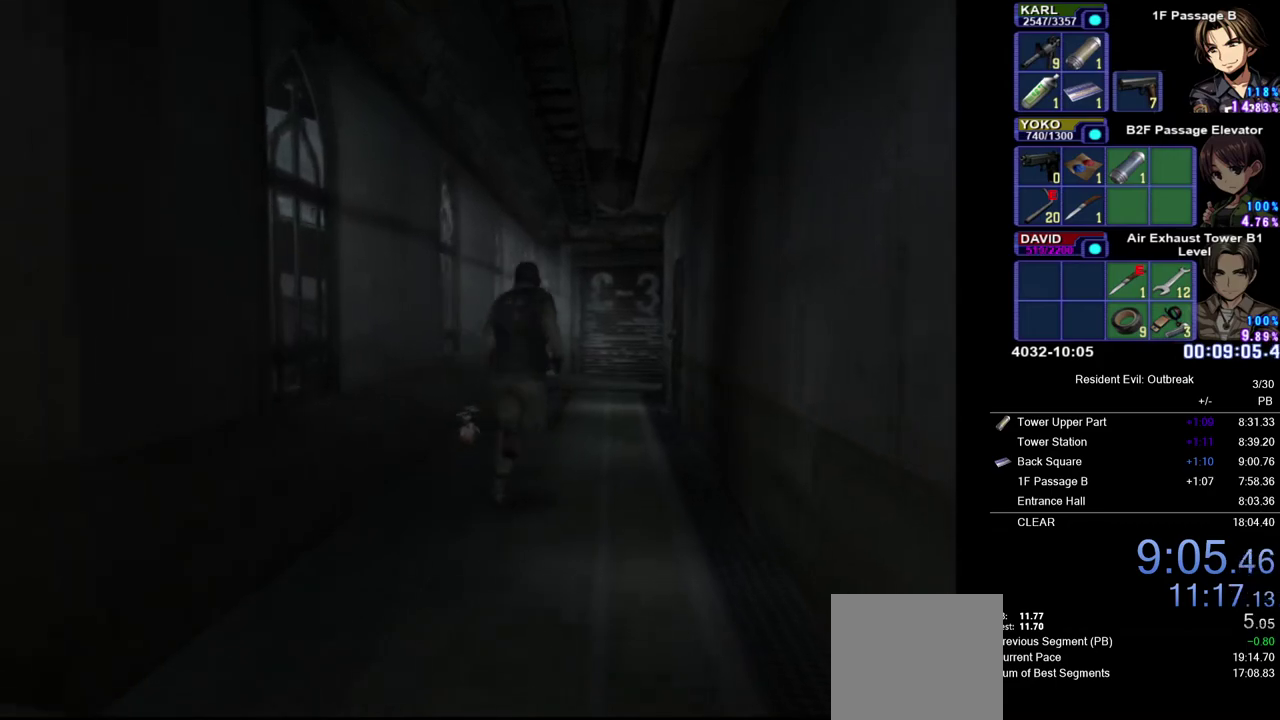
{"buttons": ["CROSS", "DPAD_UP"], "left_stick": "center", "right_stick": "center", "events": []}
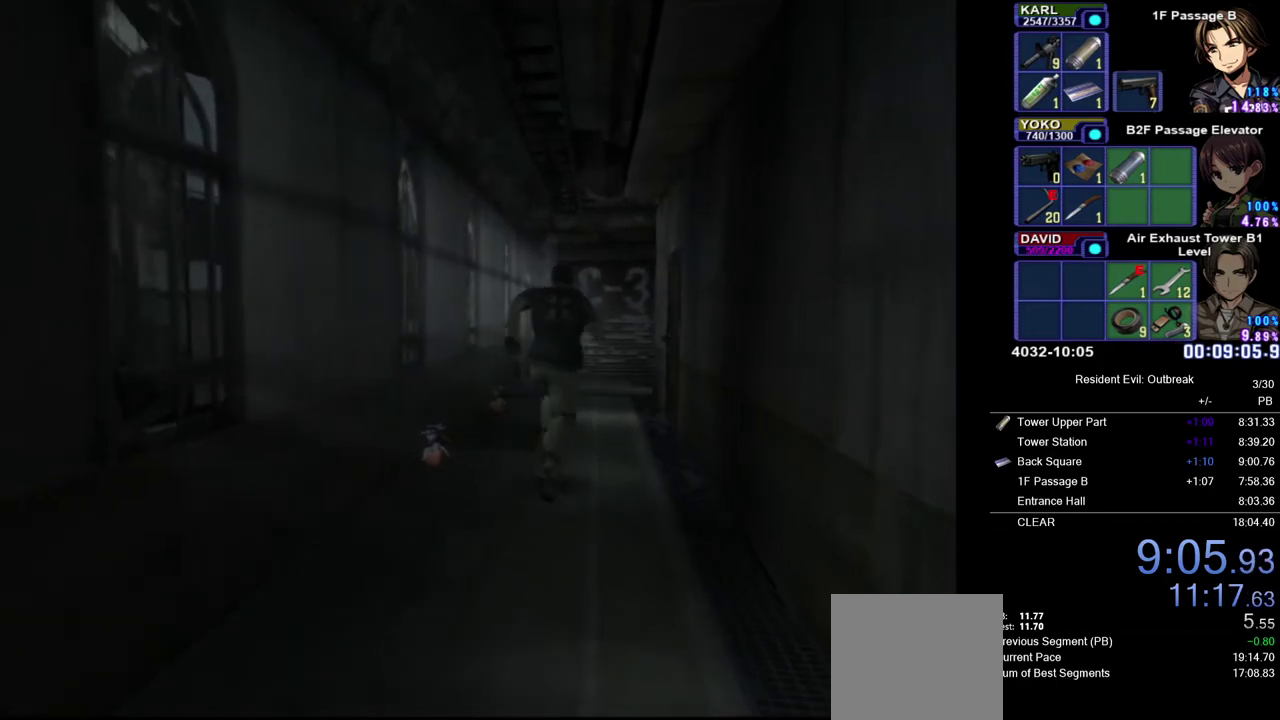
{"buttons": ["CROSS", "DPAD_UP"], "left_stick": "center", "right_stick": "center", "events": []}
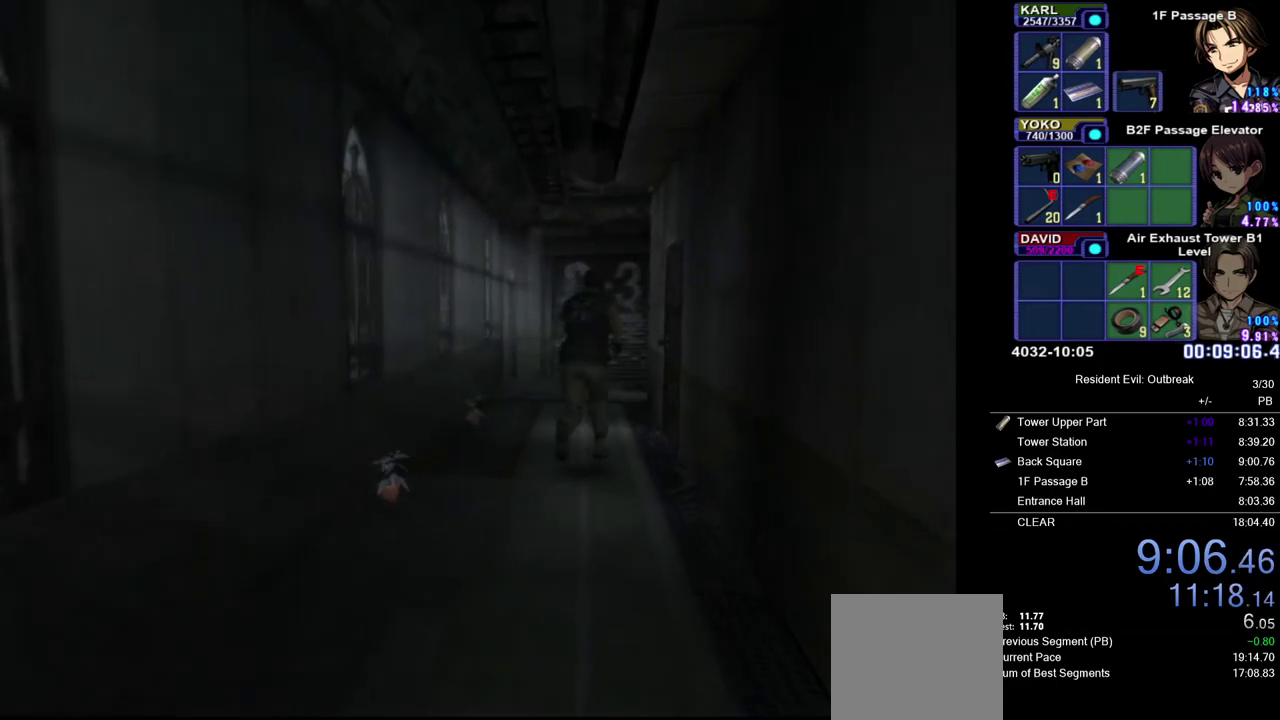
{"buttons": ["SQUARE", "DPAD_UP"], "left_stick": "down-right", "right_stick": "center", "events": [[367, "left_stick", "up-left"], [417, "left_stick", "down-right"], [500, "CROSS", "up"], [500, "SQUARE", "down"]]}
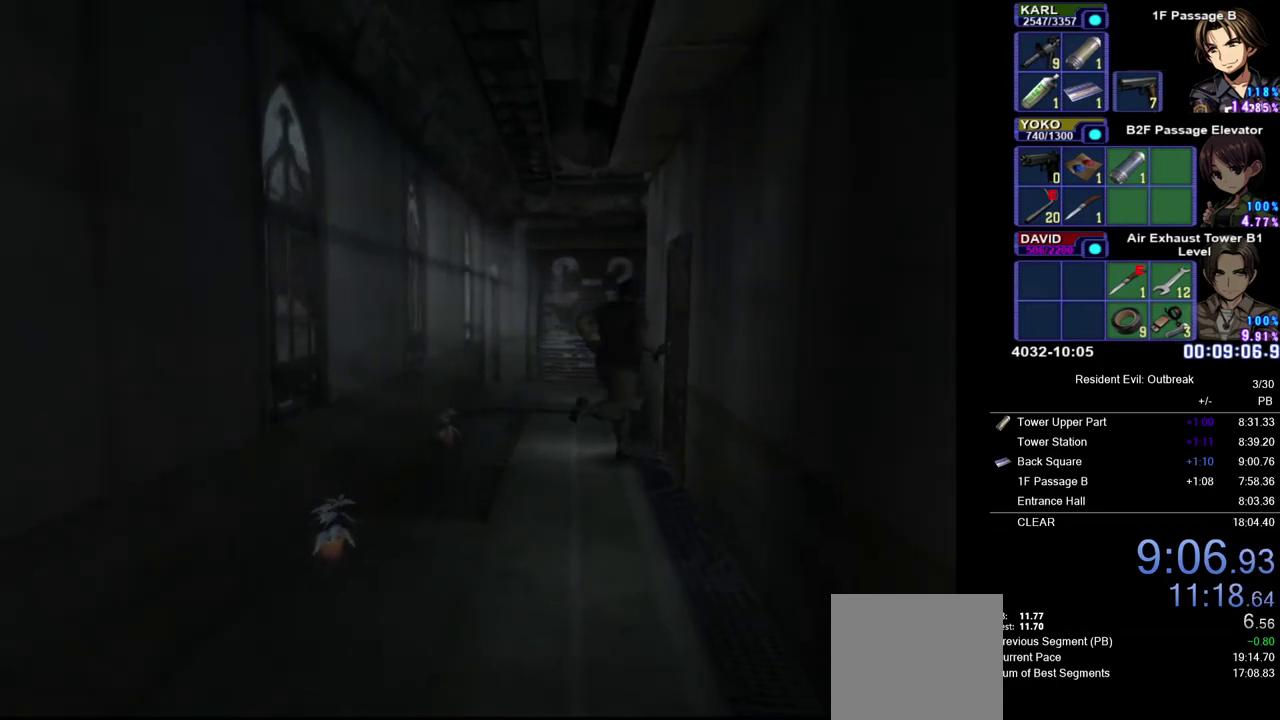
{"buttons": [], "left_stick": "center", "right_stick": "center", "events": [[83, "SQUARE", "up"], [200, "DPAD_UP", "up"], [217, "left_stick", "center"]]}
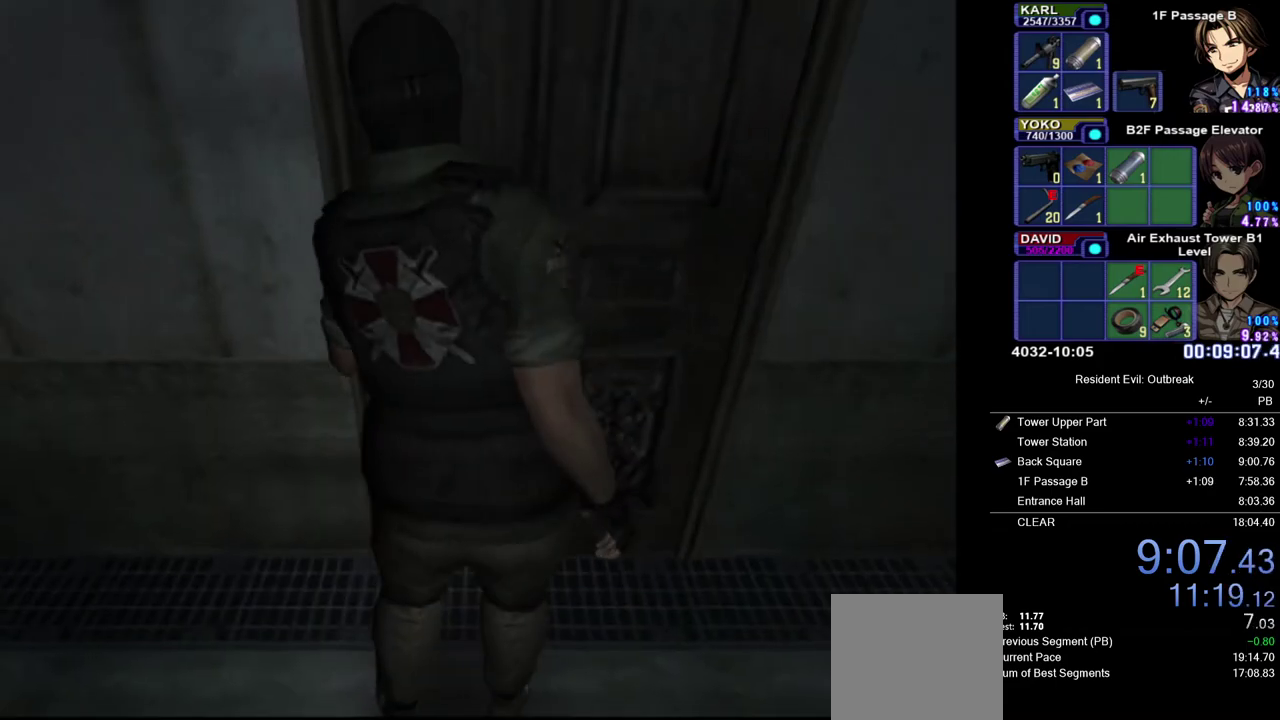
{"buttons": [], "left_stick": "center", "right_stick": "center", "events": []}
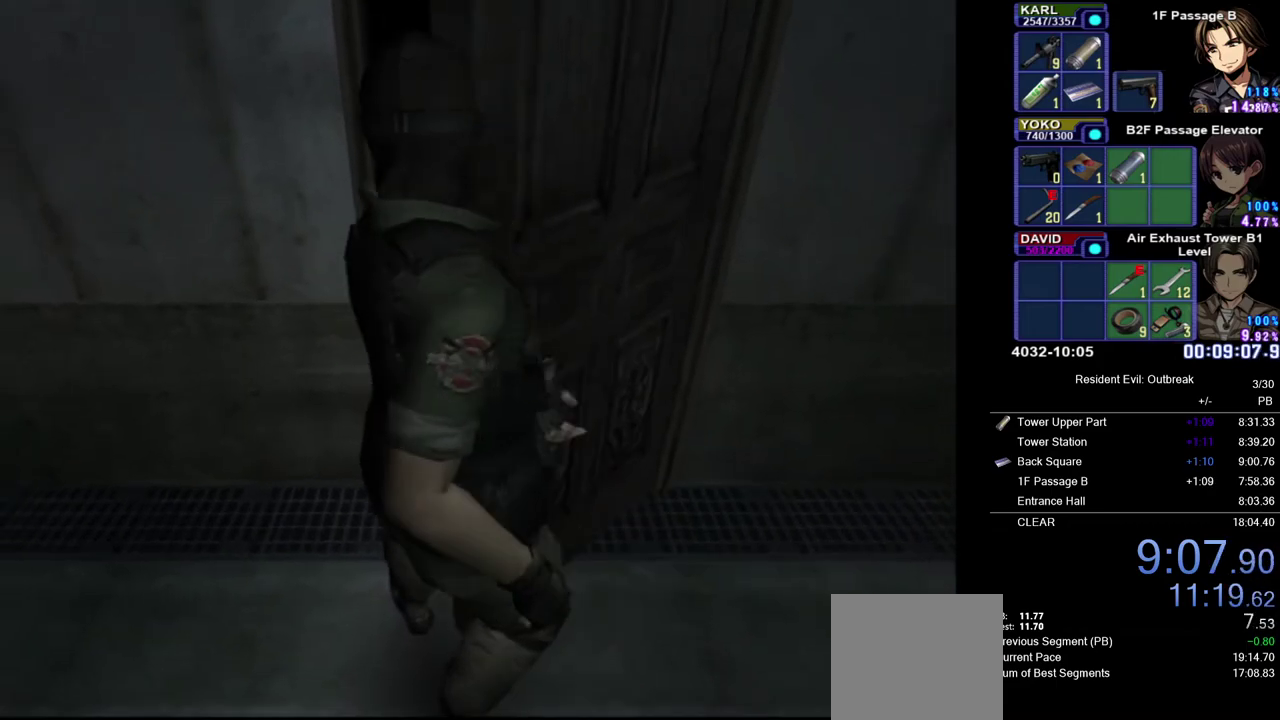
{"buttons": ["DPAD_DOWN"], "left_stick": "center", "right_stick": "center", "events": [[67, "DPAD_DOWN", "down"]]}
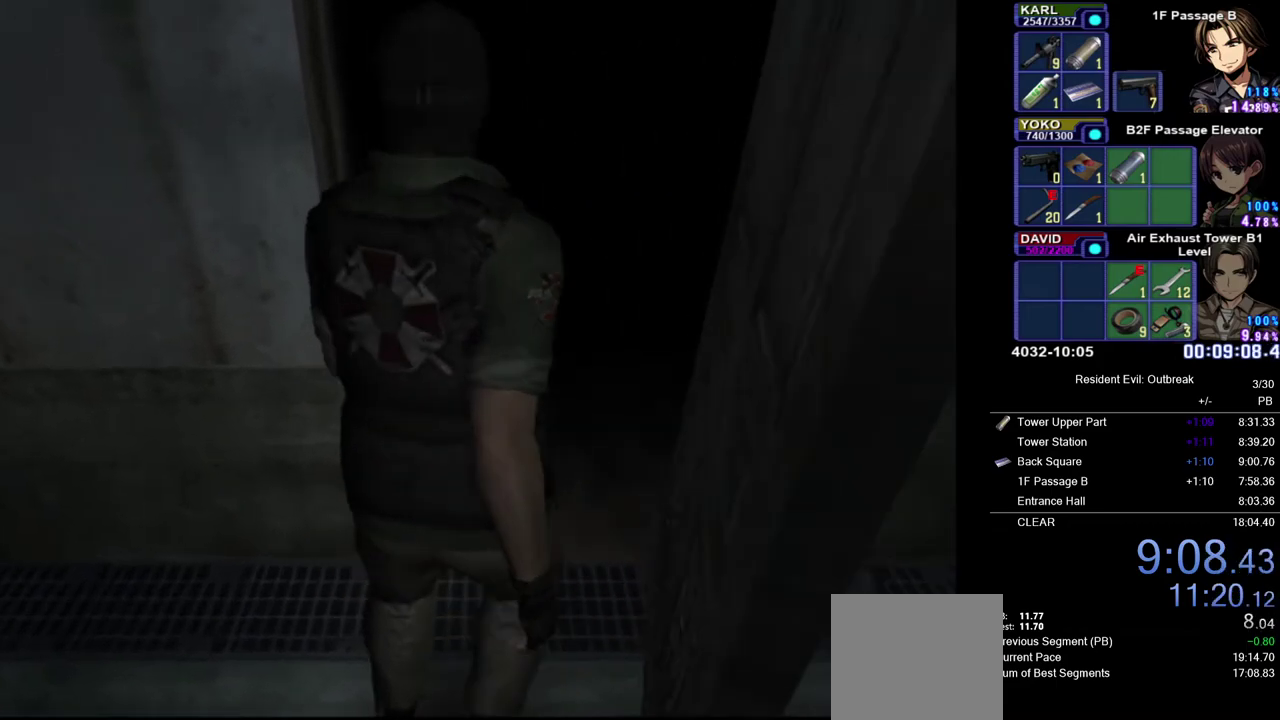
{"buttons": ["DPAD_DOWN"], "left_stick": "center", "right_stick": "center", "events": []}